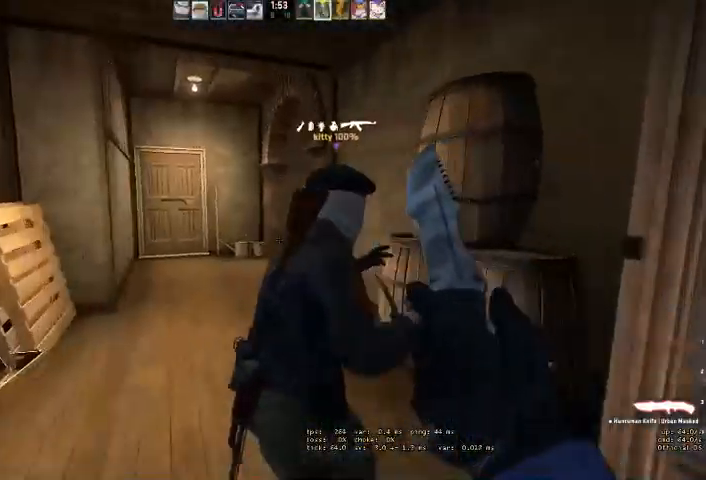
Gameplay with keyboard and mouse; each line is a JSON object with the keys and mouse buttons held at the frame after it. "events" lists presses ("down") and releases ("up") of "a", "ctrl", "d", "e", "q", "s", "shift", "space", "w", "mouse_left", "mouse_wheel", "mouse_right" and "mouse_mb4" between this image and that frame as [ms after this image, input, new state], when the widget could be followed in between. "mouse_left", "mouse_wheel", "mouse_right", "mouse_mb4" = the "left", "wheel", "right", "mb4" buttons of the "mouse" list. No other keys are recorded. "wheel" means that the mouse wheel is clicked or scrolled. Mouse movement is not recorded.
{"keys": ["w"], "mouse": [], "events": [[67, "a", "down"], [200, "a", "up"], [367, "a", "down"], [500, "a", "up"]]}
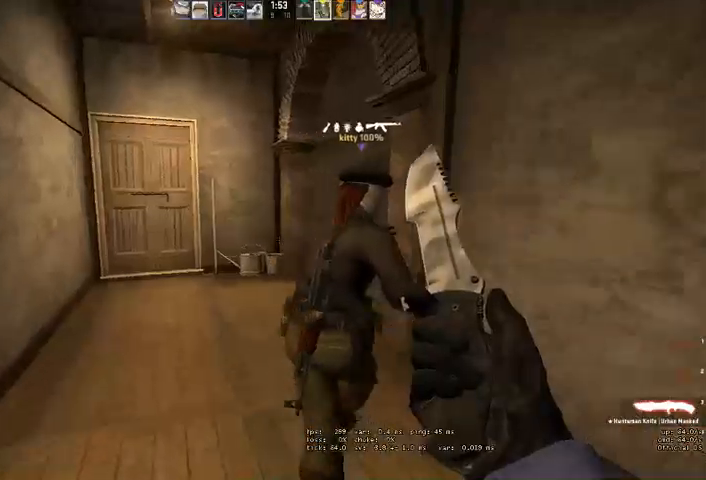
{"keys": ["w"], "mouse": [], "events": [[134, "a", "down"], [234, "a", "up"], [400, "q", "down"], [467, "q", "up"]]}
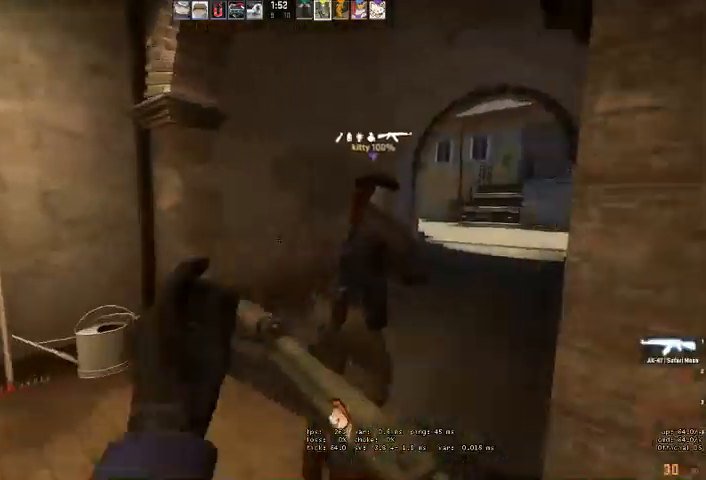
{"keys": ["w"], "mouse": [], "events": [[34, "q", "down"], [100, "q", "up"]]}
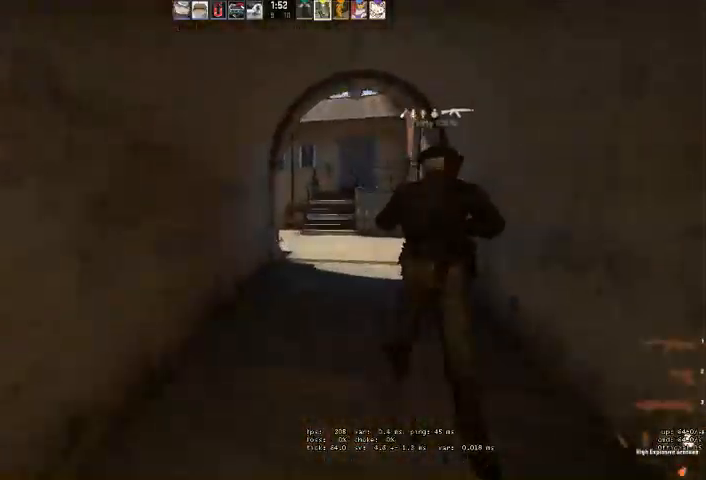
{"keys": ["w"], "mouse": [], "events": [[300, "q", "down"], [334, "q", "up"]]}
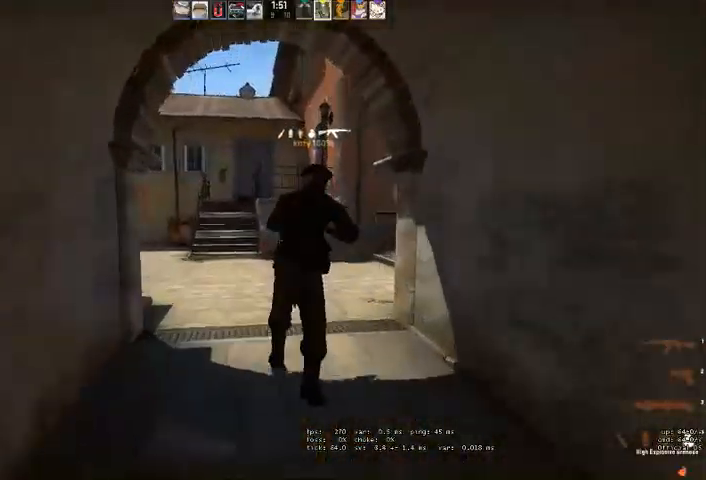
{"keys": ["w"], "mouse": [], "events": [[467, "q", "down"], [500, "q", "up"]]}
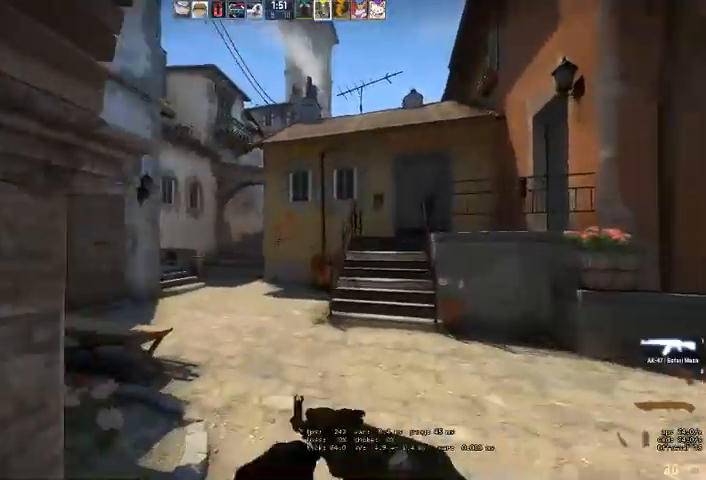
{"keys": ["w"], "mouse": [], "events": [[100, "q", "down"], [167, "q", "up"]]}
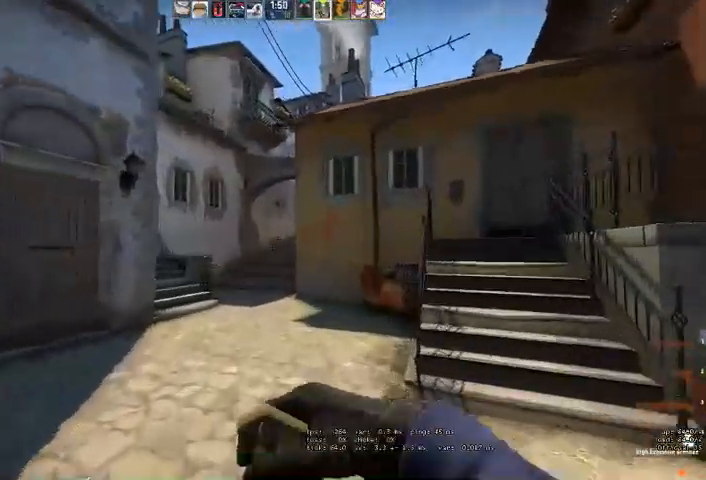
{"keys": ["w"], "mouse": [], "events": [[267, "a", "down"], [400, "a", "up"]]}
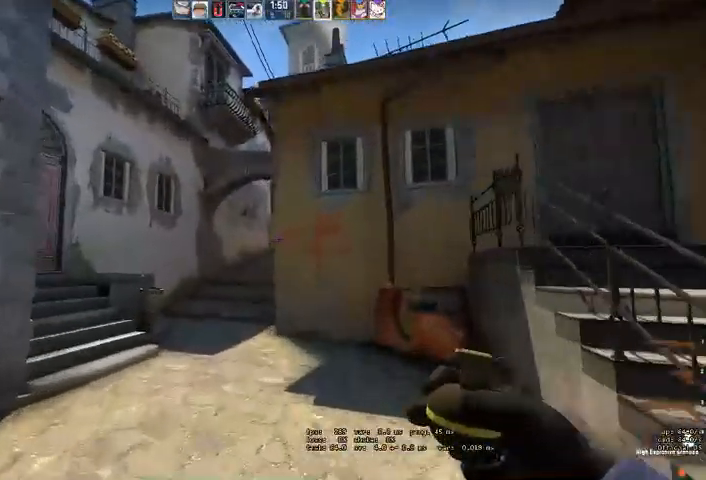
{"keys": ["a", "w"], "mouse": [], "events": [[100, "a", "down"], [200, "a", "up"], [467, "a", "down"]]}
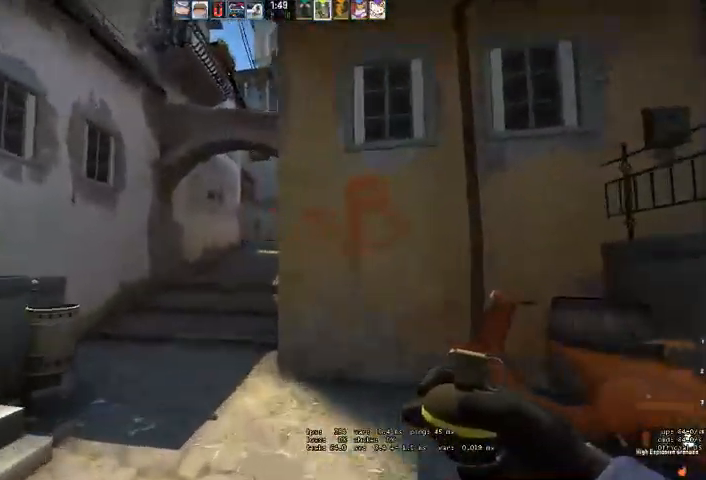
{"keys": ["a", "w"], "mouse": [], "events": [[100, "a", "up"], [200, "a", "down"]]}
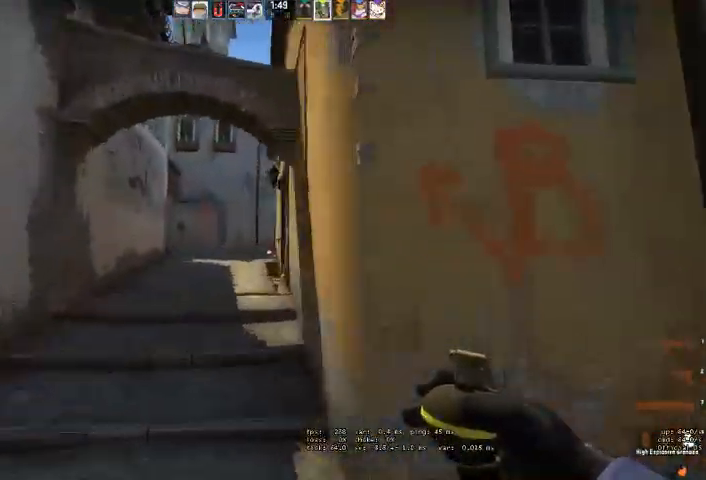
{"keys": ["a", "w"], "mouse": ["left"], "events": [[300, "mouse_left", "down"]]}
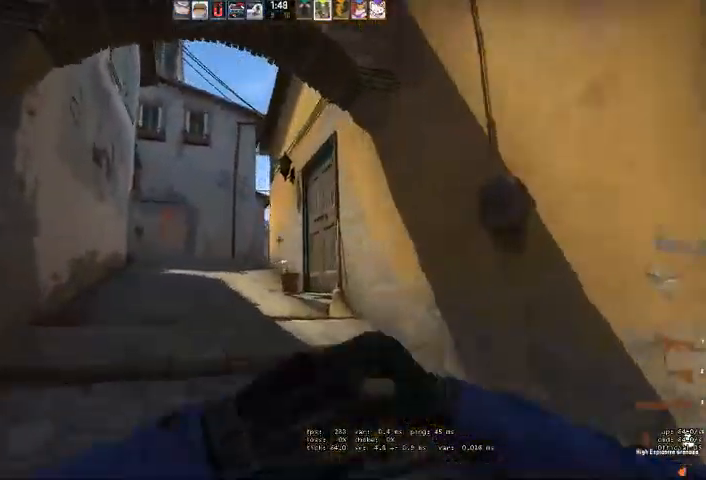
{"keys": ["w"], "mouse": ["left"], "events": [[34, "a", "up"], [34, "d", "down"], [134, "d", "up"]]}
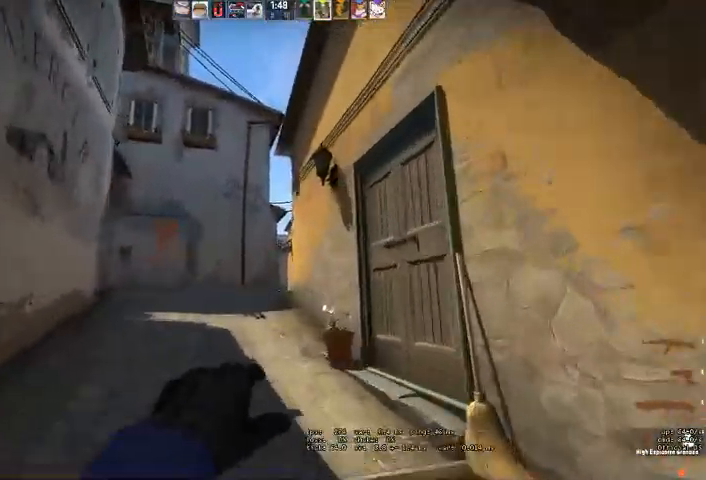
{"keys": ["a", "w"], "mouse": [], "events": [[100, "mouse_left", "up"], [367, "a", "down"]]}
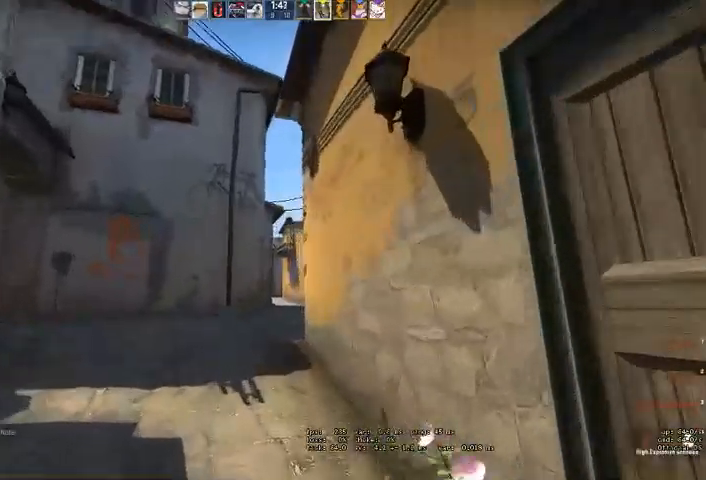
{"keys": ["w"], "mouse": [], "events": [[434, "a", "up"]]}
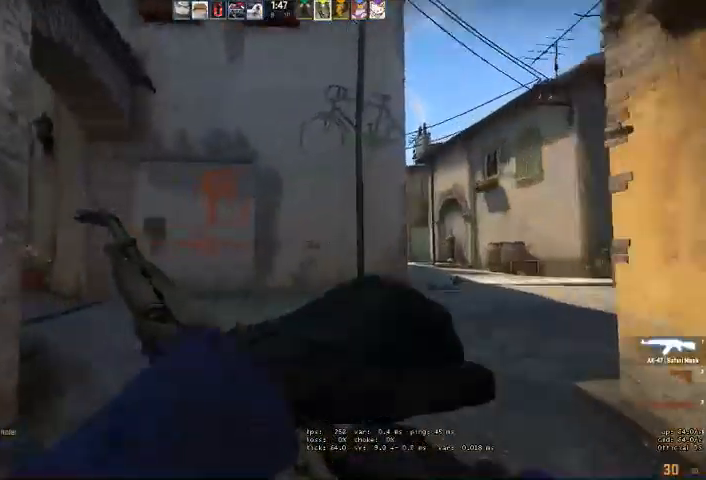
{"keys": ["d"], "mouse": [], "events": [[67, "d", "down"], [334, "w", "up"]]}
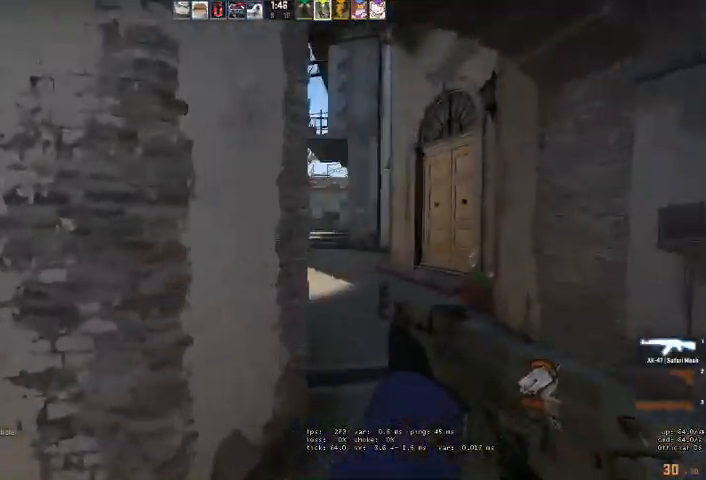
{"keys": ["d"], "mouse": [], "events": []}
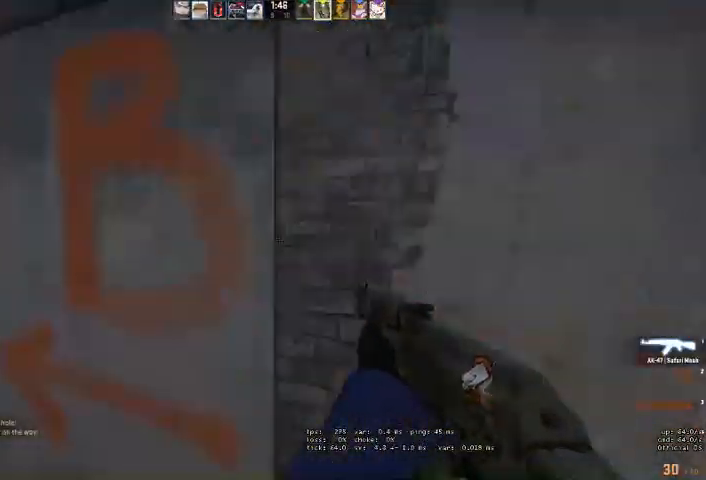
{"keys": ["d", "w"], "mouse": [], "events": [[200, "w", "down"]]}
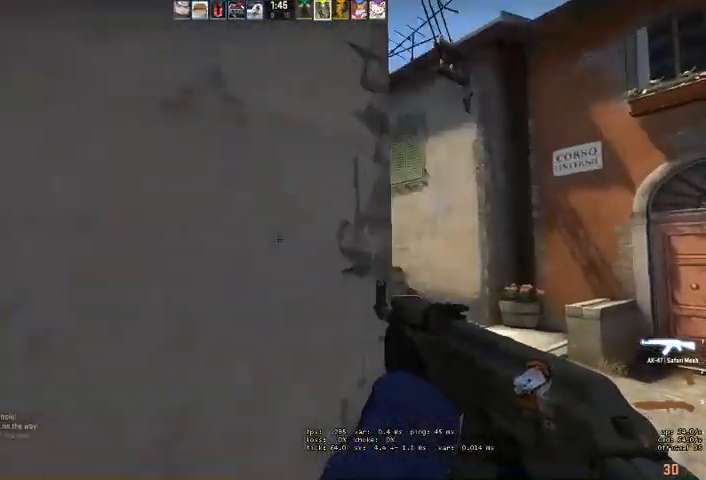
{"keys": ["d"], "mouse": [], "events": [[34, "w", "up"]]}
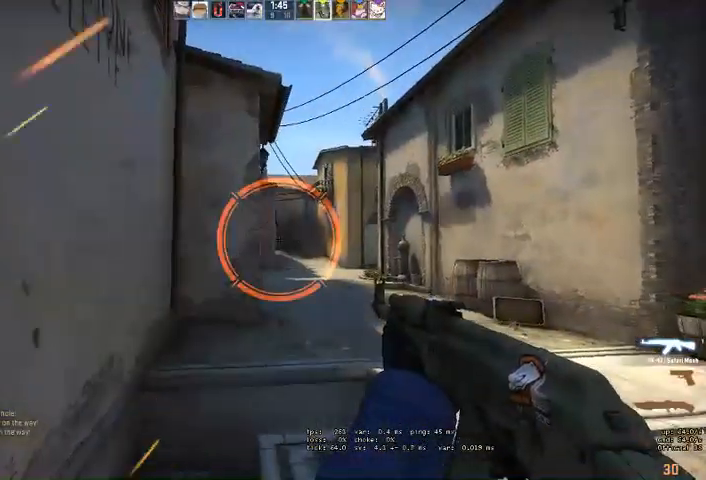
{"keys": [], "mouse": ["left"], "events": [[100, "w", "down"], [334, "w", "up"], [367, "mouse_left", "down"], [434, "a", "down"], [500, "a", "up"], [500, "d", "up"]]}
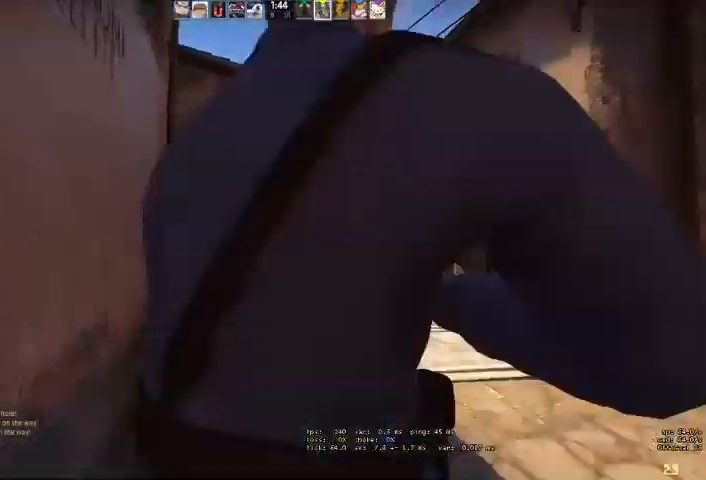
{"keys": [], "mouse": [], "events": [[100, "d", "down"], [234, "mouse_left", "up"], [367, "d", "up"]]}
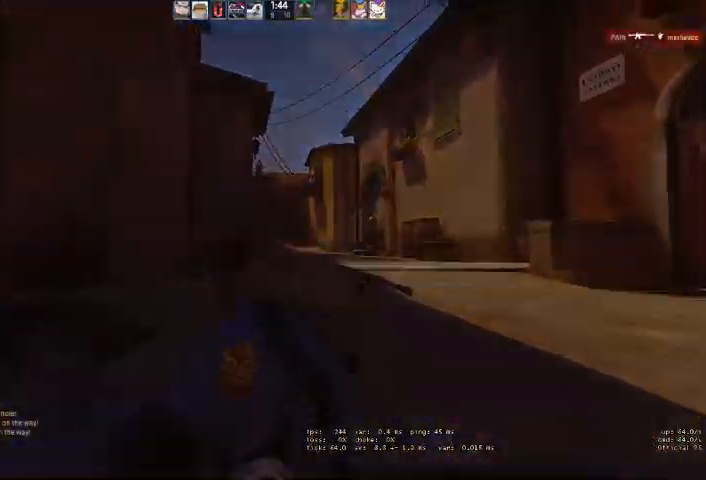
{"keys": [], "mouse": [], "events": []}
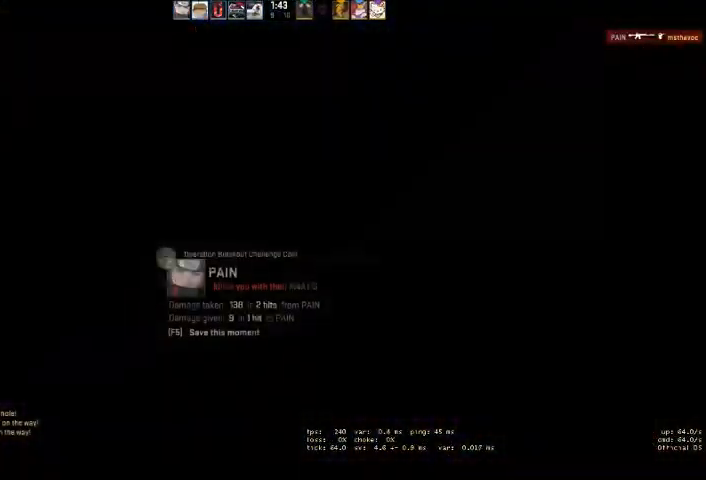
{"keys": ["space"], "mouse": [], "events": [[467, "space", "down"]]}
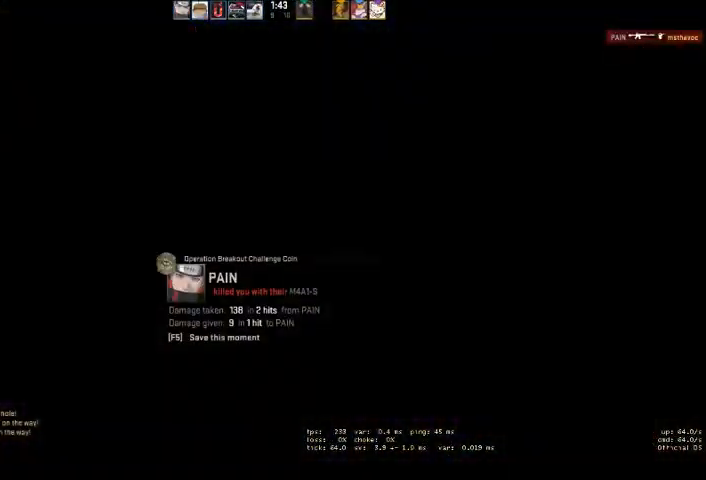
{"keys": [], "mouse": [], "events": [[67, "space", "up"]]}
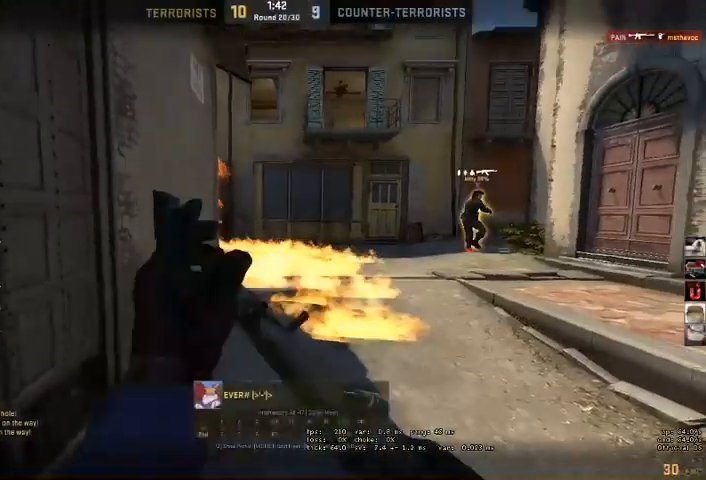
{"keys": [], "mouse": [], "events": []}
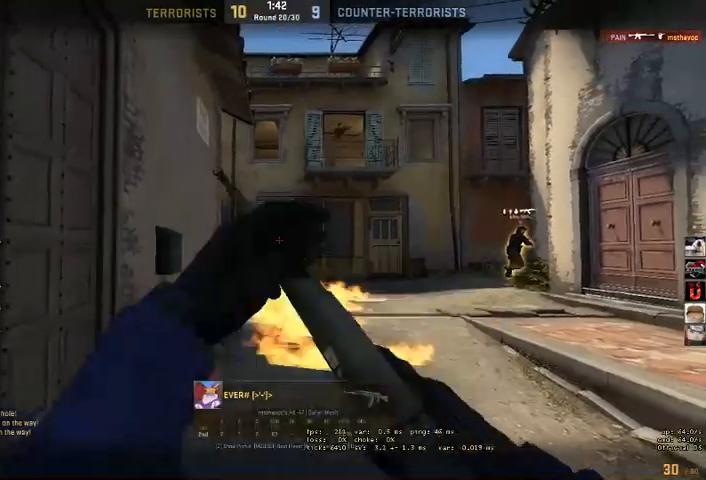
{"keys": [], "mouse": ["right"], "events": [[434, "mouse_right", "down"]]}
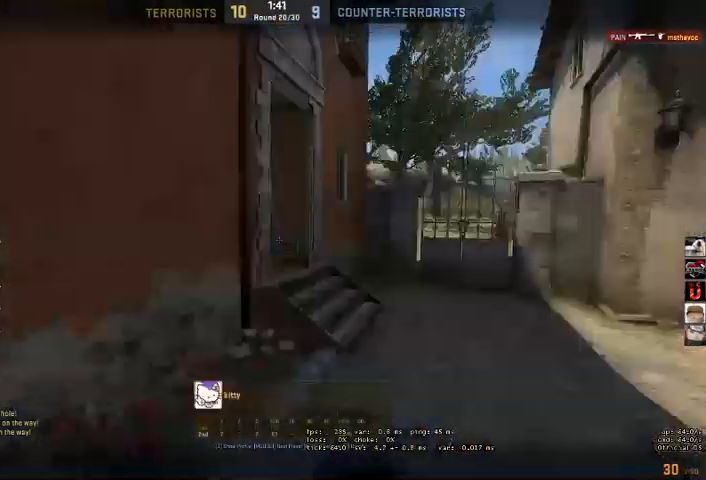
{"keys": [], "mouse": [], "events": [[34, "mouse_right", "up"]]}